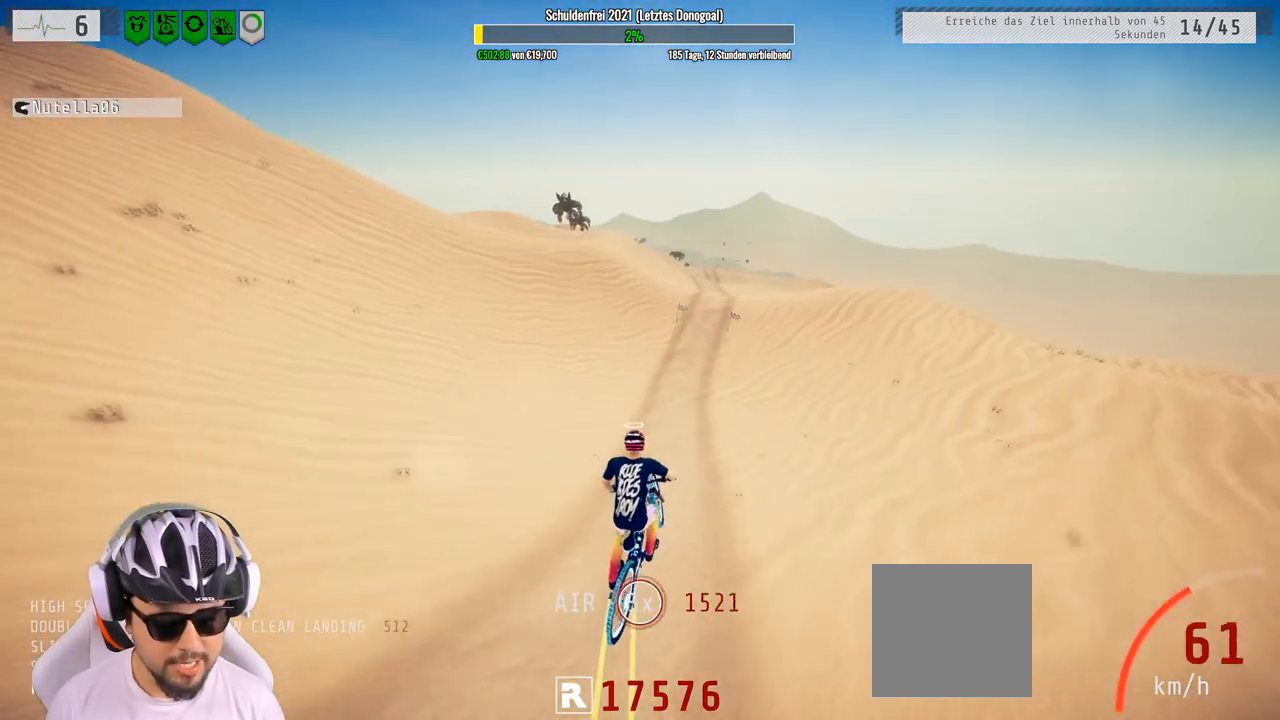
Gameplay with a controller (Xbox layout); each line is a JSON object with the inputs held at the frame after it. "events" lists button and stick changes between this image and that frame as [ms after this image, input, new state], when the widget could be followed in between.
{"buttons": ["R2"], "left_stick": "up", "right_stick": "center", "events": [[500, "left_stick", "up"]]}
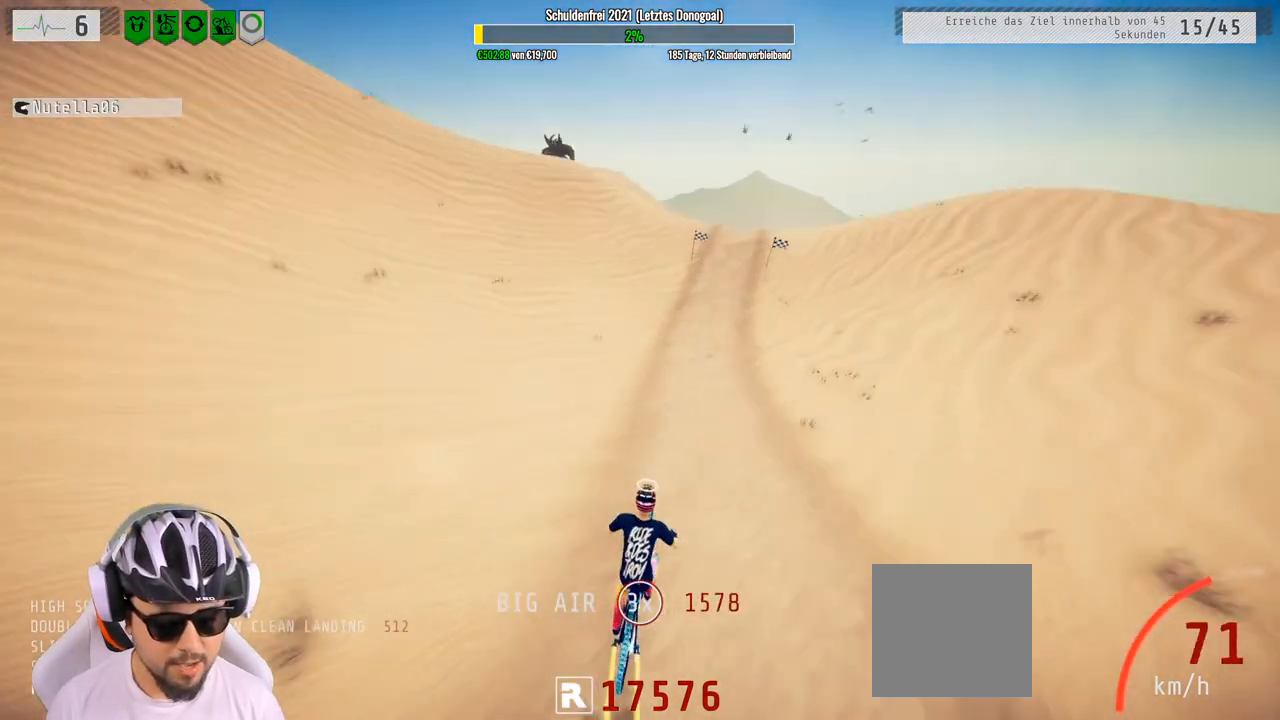
{"buttons": ["R2"], "left_stick": "right", "right_stick": "down", "events": [[183, "left_stick", "center"], [217, "right_stick", "down"], [250, "left_stick", "left"], [367, "left_stick", "center"], [483, "left_stick", "right"]]}
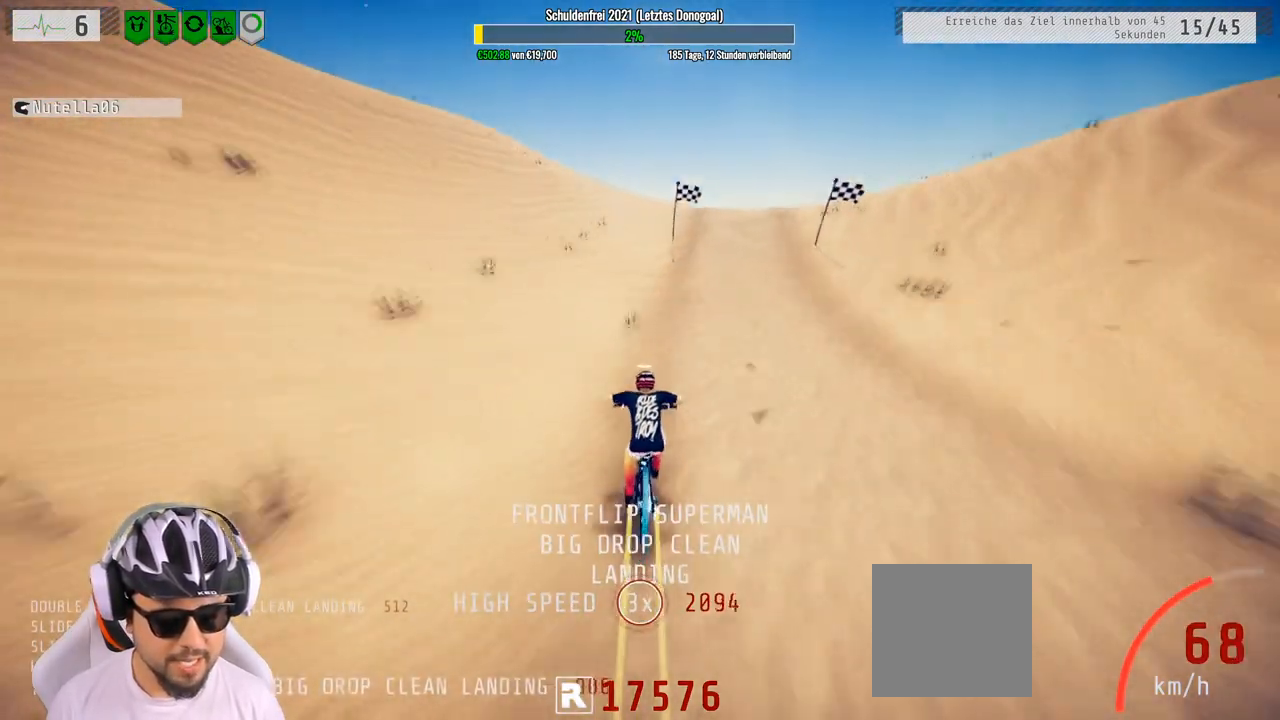
{"buttons": ["L1", "R2"], "left_stick": "down", "right_stick": "up", "events": [[183, "left_stick", "center"], [300, "left_stick", "down"], [333, "L1", "down"], [367, "R3", "down"], [400, "right_stick", "up"], [417, "R3", "up"]]}
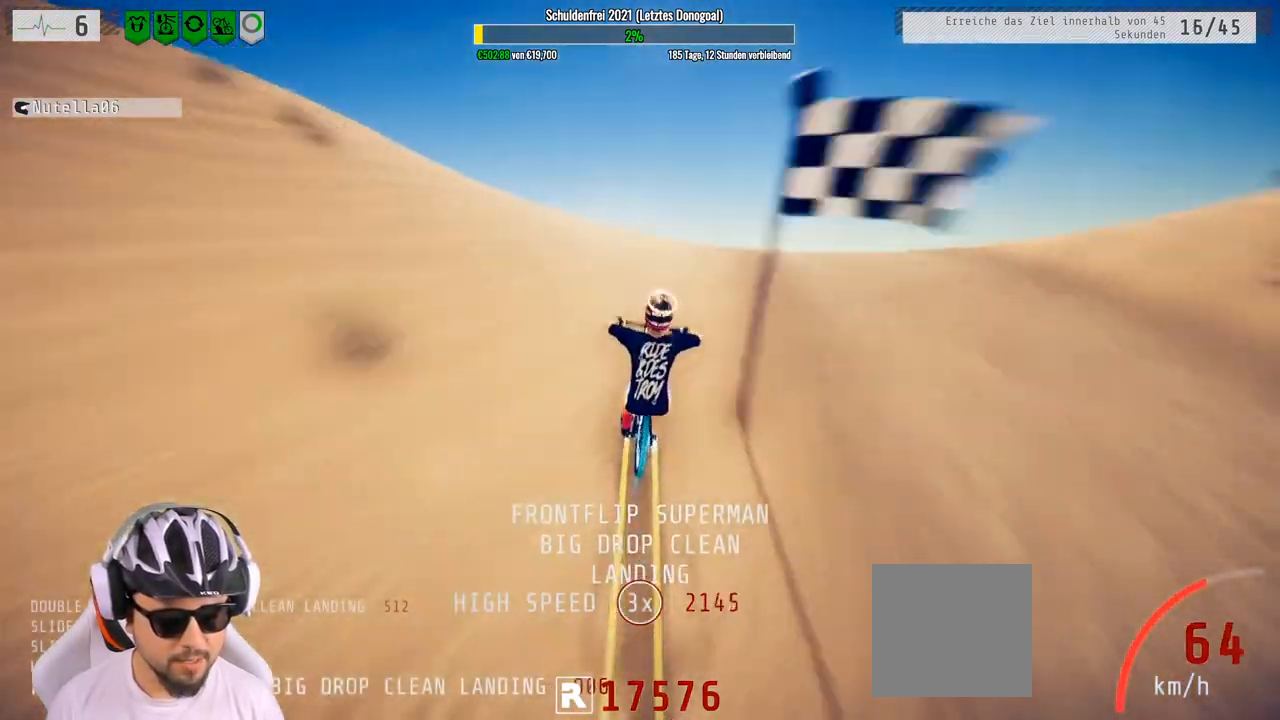
{"buttons": ["L1", "R2"], "left_stick": "down", "right_stick": "down", "events": [[100, "right_stick", "down"]]}
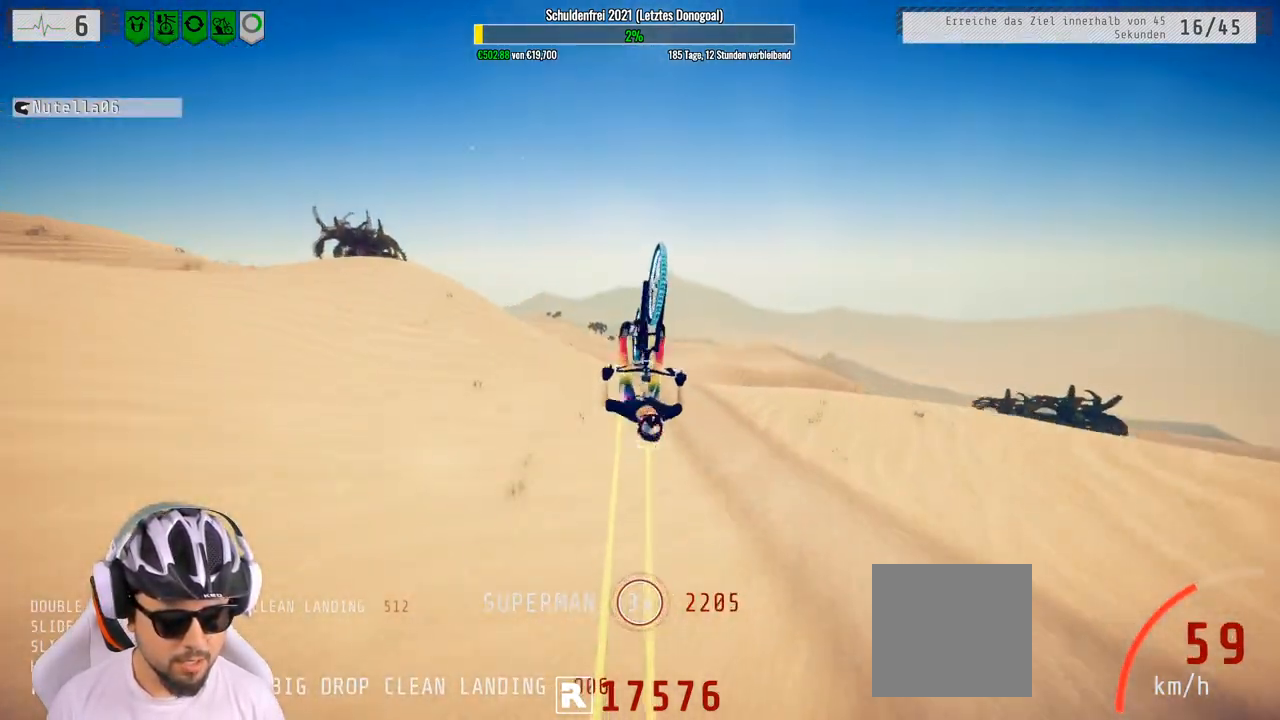
{"buttons": ["L1", "R2"], "left_stick": "down", "right_stick": "center", "events": [[350, "right_stick", "center"]]}
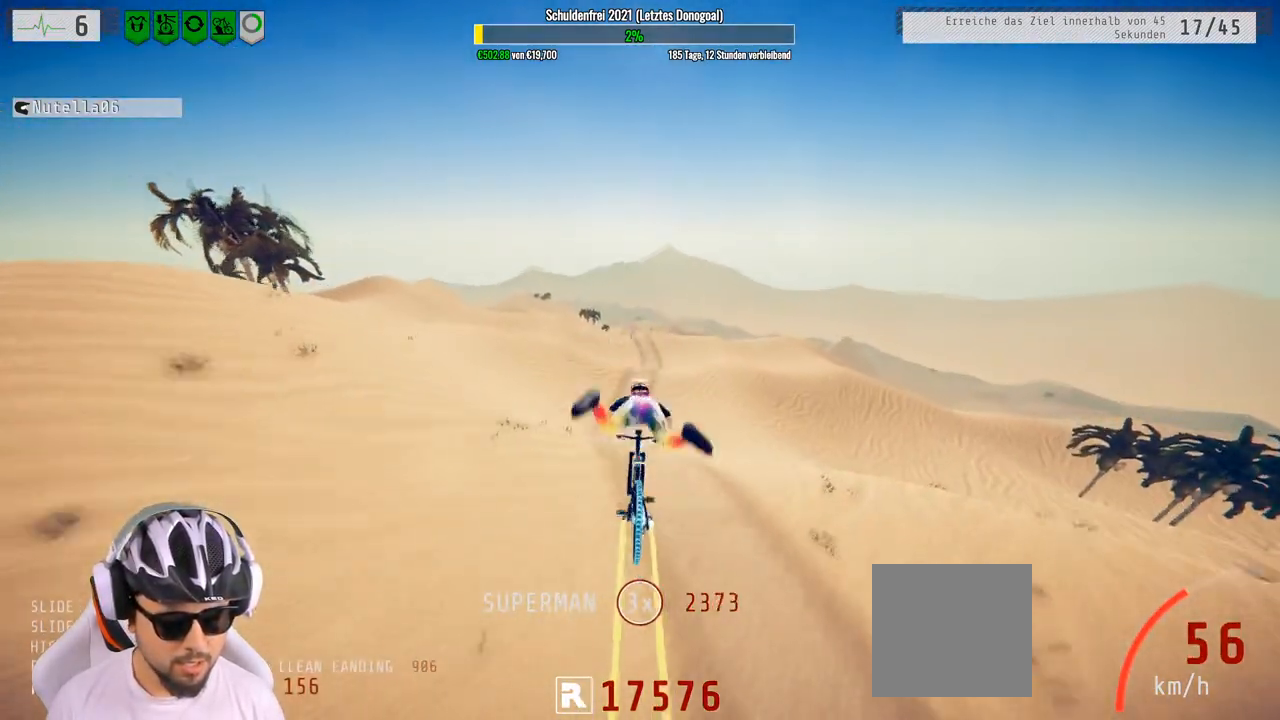
{"buttons": ["L1", "R2"], "left_stick": "down", "right_stick": "center", "events": []}
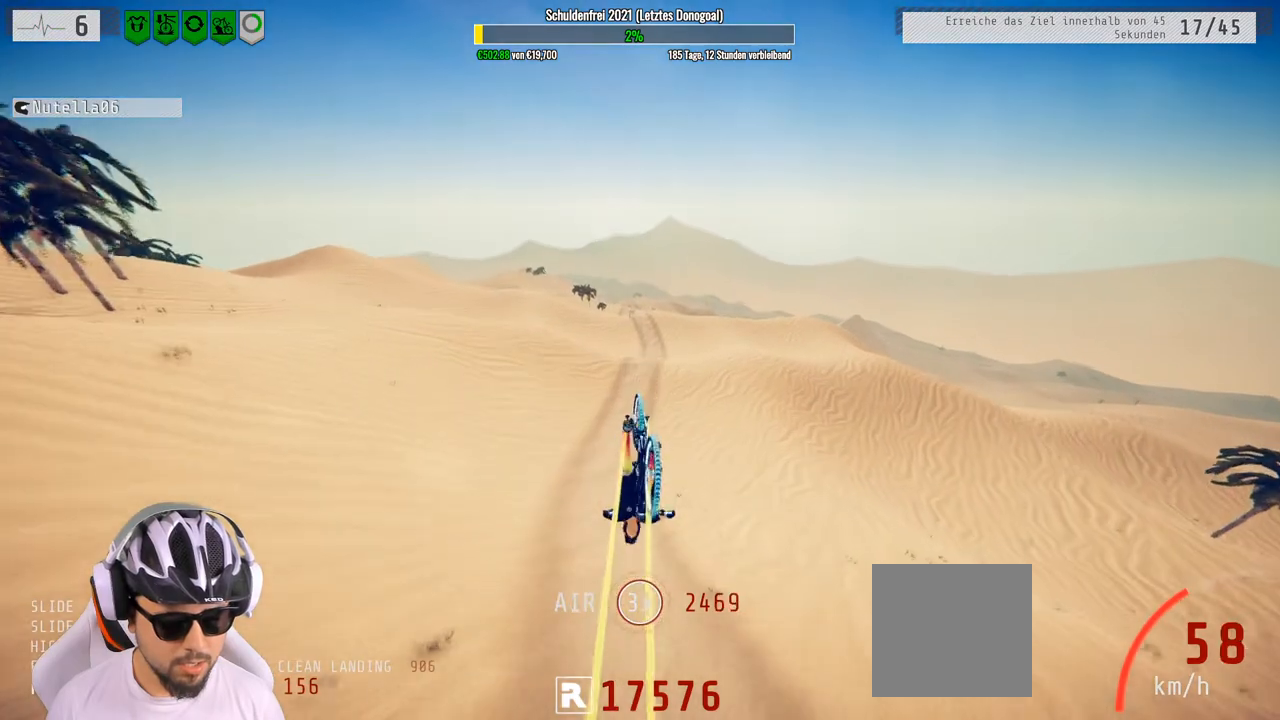
{"buttons": ["R2"], "left_stick": "up", "right_stick": "center", "events": [[317, "L1", "up"], [350, "left_stick", "up"]]}
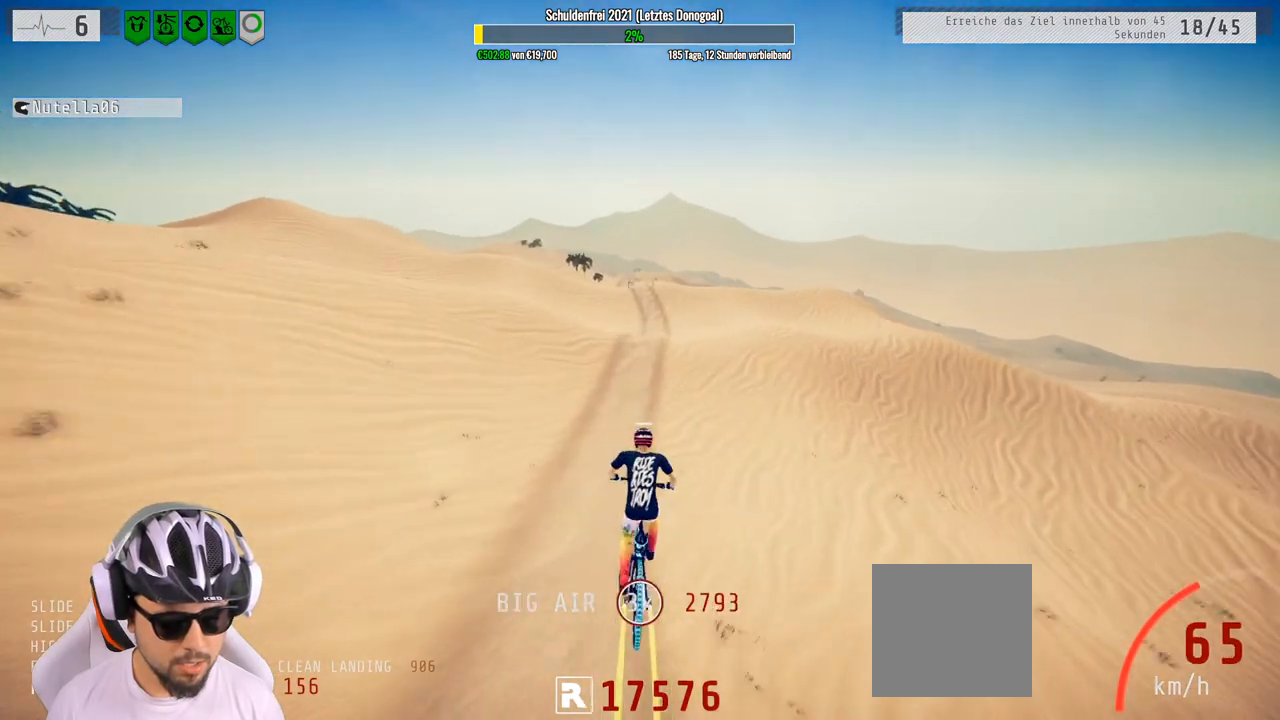
{"buttons": ["R2"], "left_stick": "center", "right_stick": "center", "events": [[17, "left_stick", "center"]]}
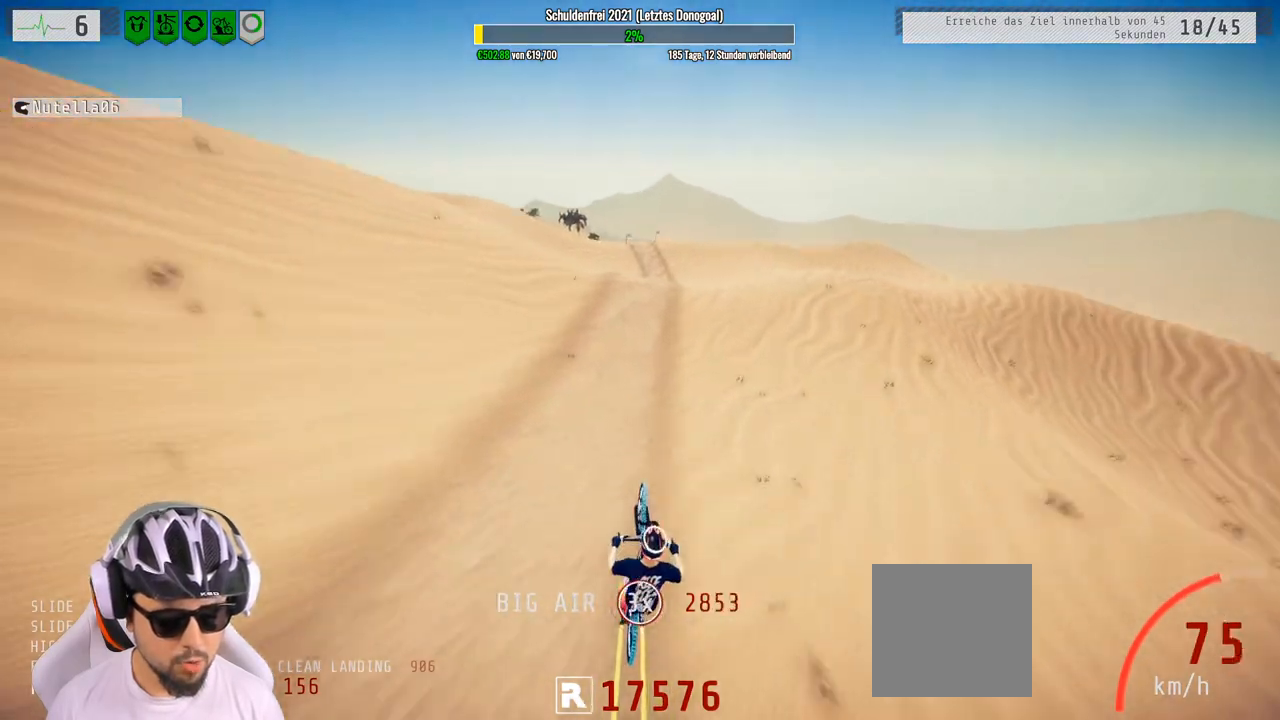
{"buttons": ["R2"], "left_stick": "center", "right_stick": "center", "events": [[67, "left_stick", "up-right"], [167, "left_stick", "down-right"], [317, "left_stick", "down"], [483, "left_stick", "center"]]}
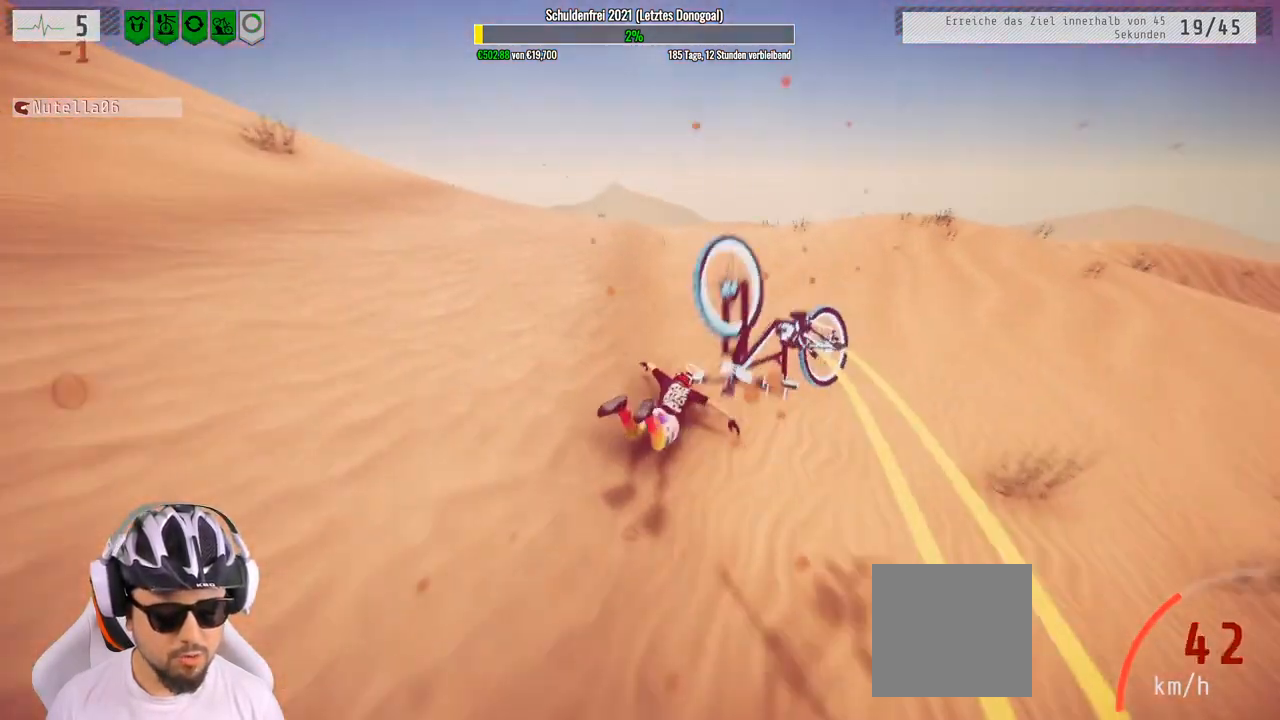
{"buttons": ["B", "R2"], "left_stick": "center", "right_stick": "center", "events": [[433, "B", "down"]]}
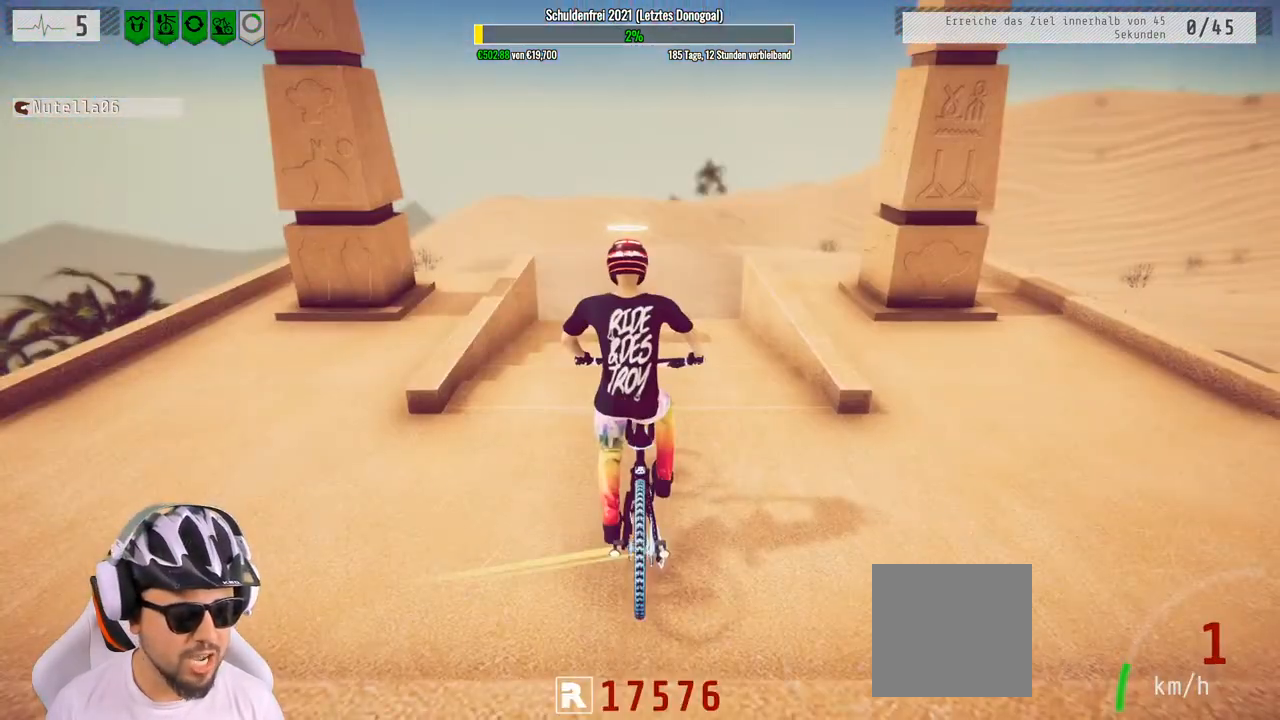
{"buttons": ["R2"], "left_stick": "center", "right_stick": "center", "events": [[33, "B", "up"]]}
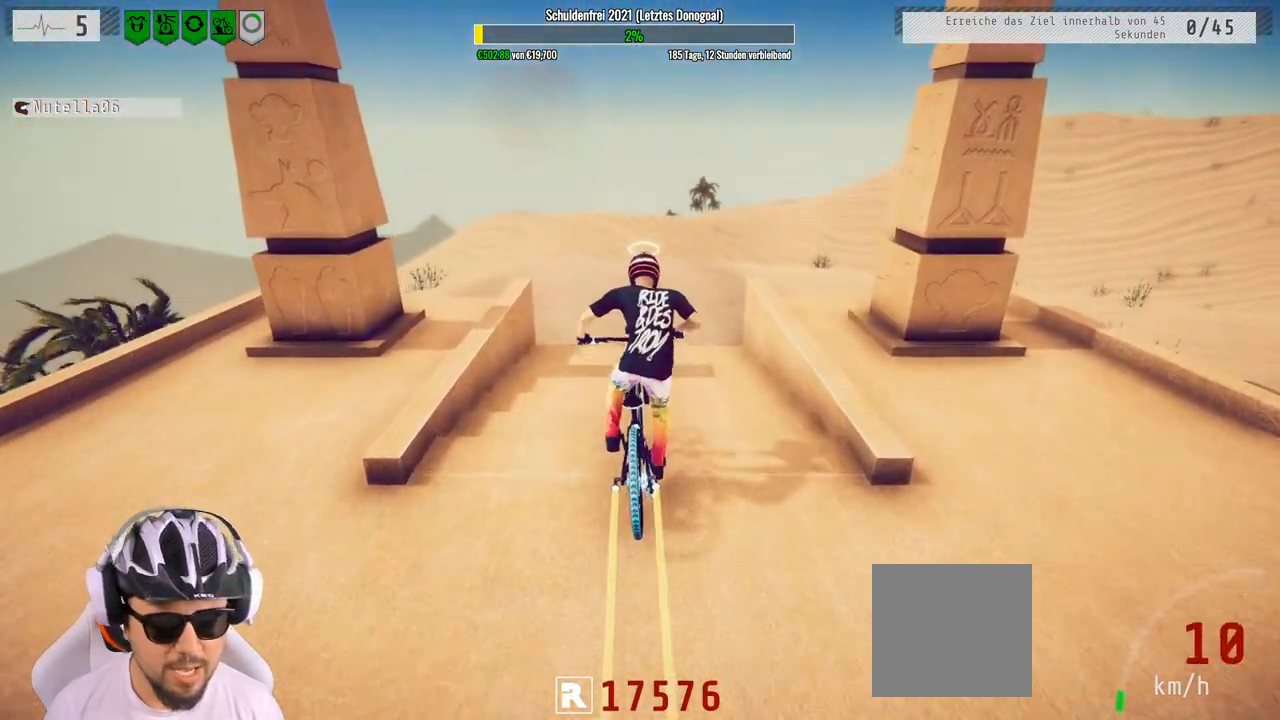
{"buttons": ["R2"], "left_stick": "center", "right_stick": "center", "events": []}
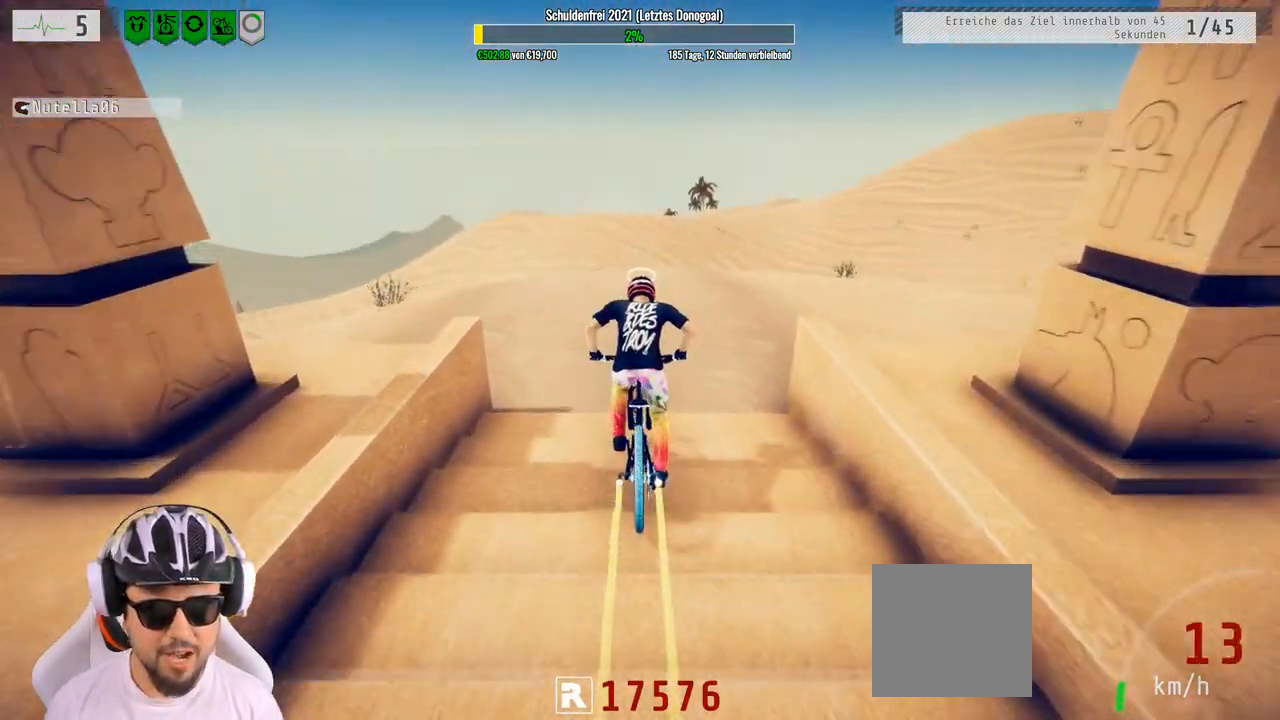
{"buttons": ["R2"], "left_stick": "center", "right_stick": "down", "events": [[267, "right_stick", "down"], [283, "left_stick", "left"], [383, "left_stick", "center"]]}
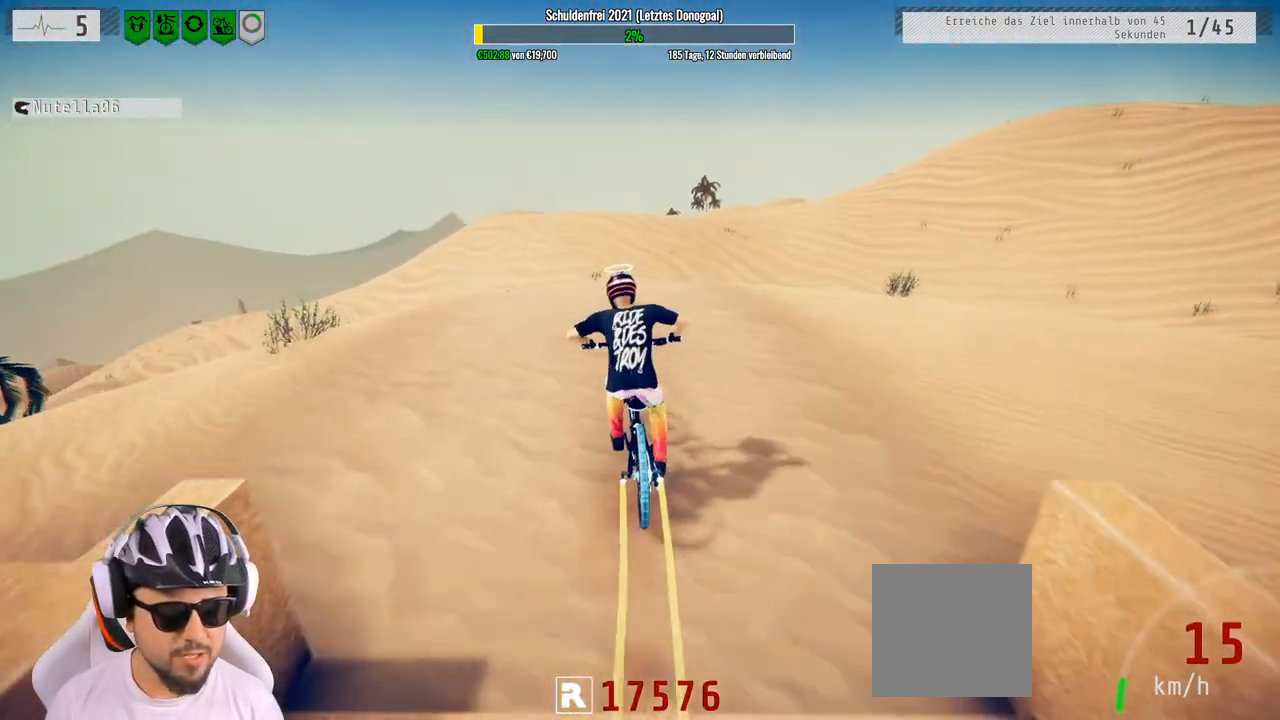
{"buttons": ["R2"], "left_stick": "down-left", "right_stick": "up", "events": [[233, "left_stick", "left"], [417, "left_stick", "down-left"], [433, "right_stick", "up"]]}
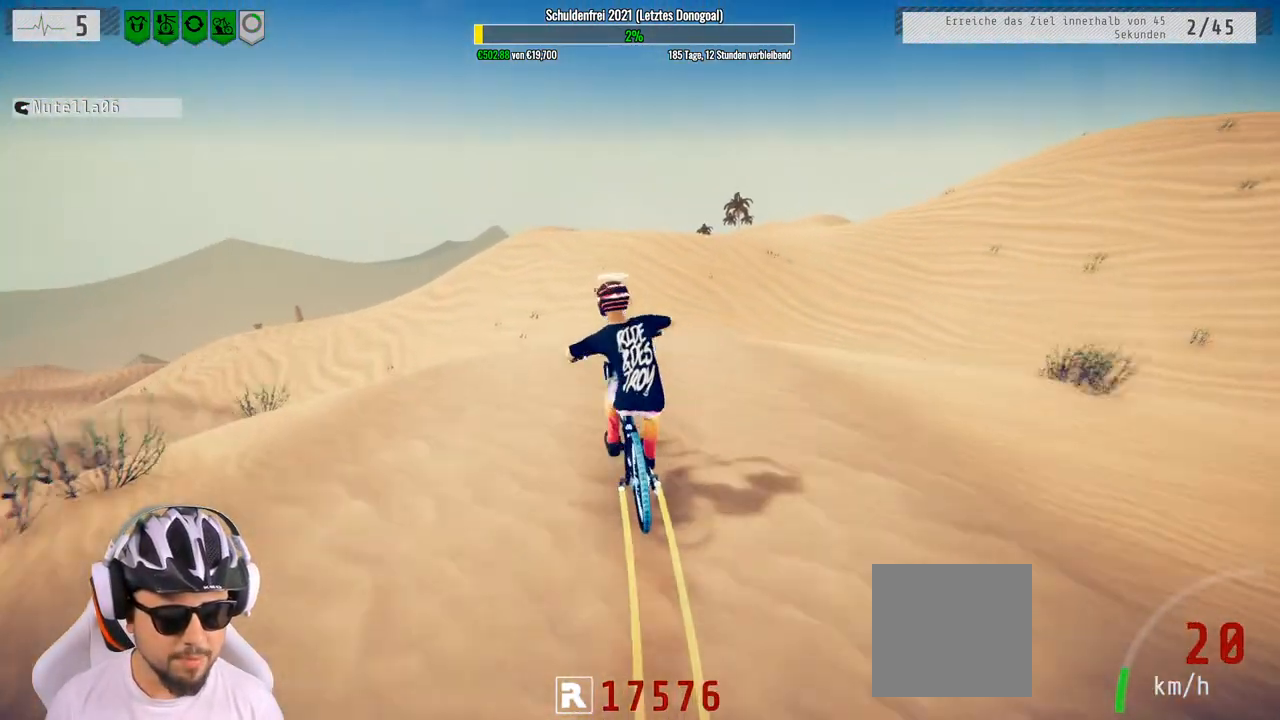
{"buttons": ["R2"], "left_stick": "down", "right_stick": "center", "events": [[317, "left_stick", "down"], [367, "right_stick", "center"]]}
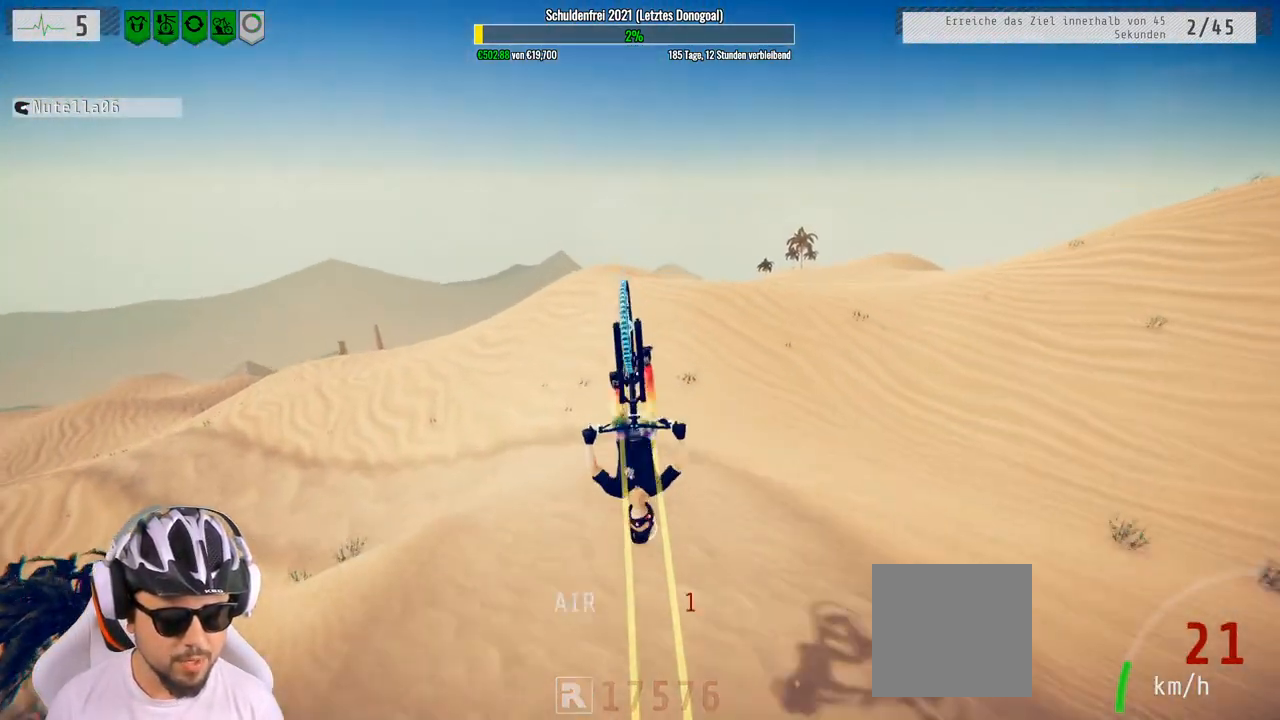
{"buttons": ["R2"], "left_stick": "up-left", "right_stick": "center", "events": [[317, "left_stick", "center"], [467, "left_stick", "up-left"]]}
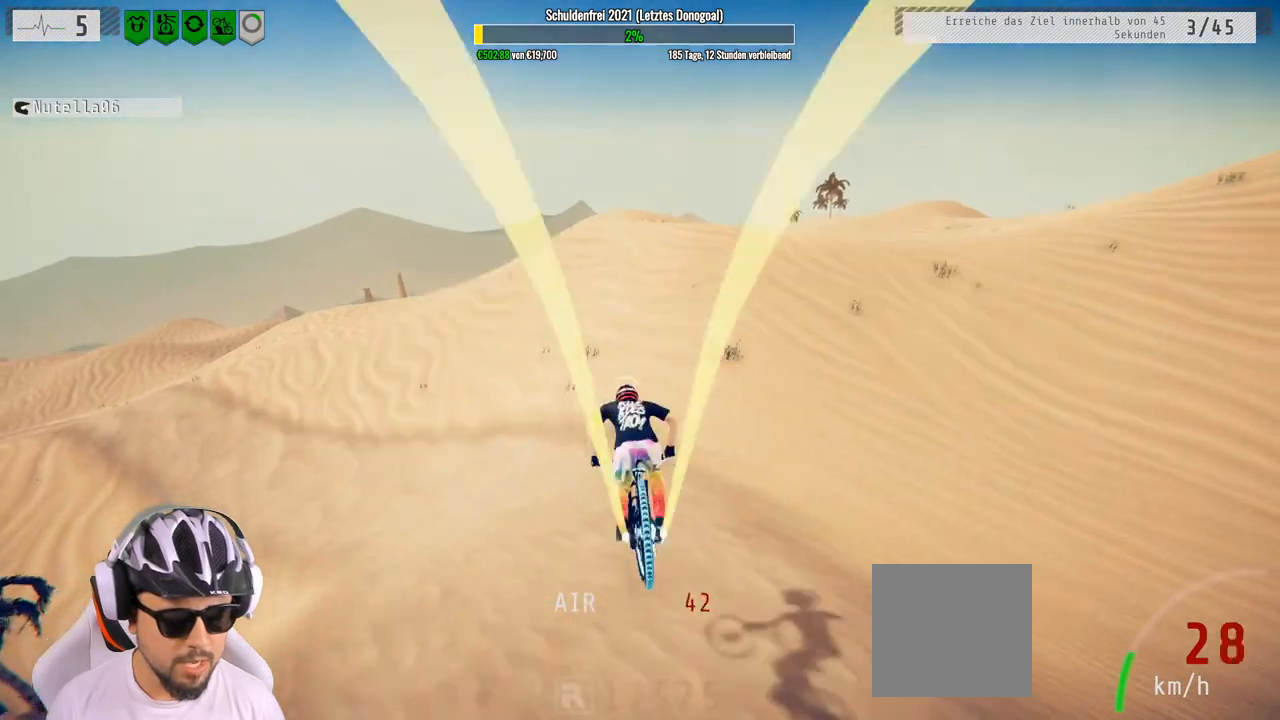
{"buttons": ["R2"], "left_stick": "center", "right_stick": "down", "events": [[233, "left_stick", "center"], [300, "right_stick", "down"]]}
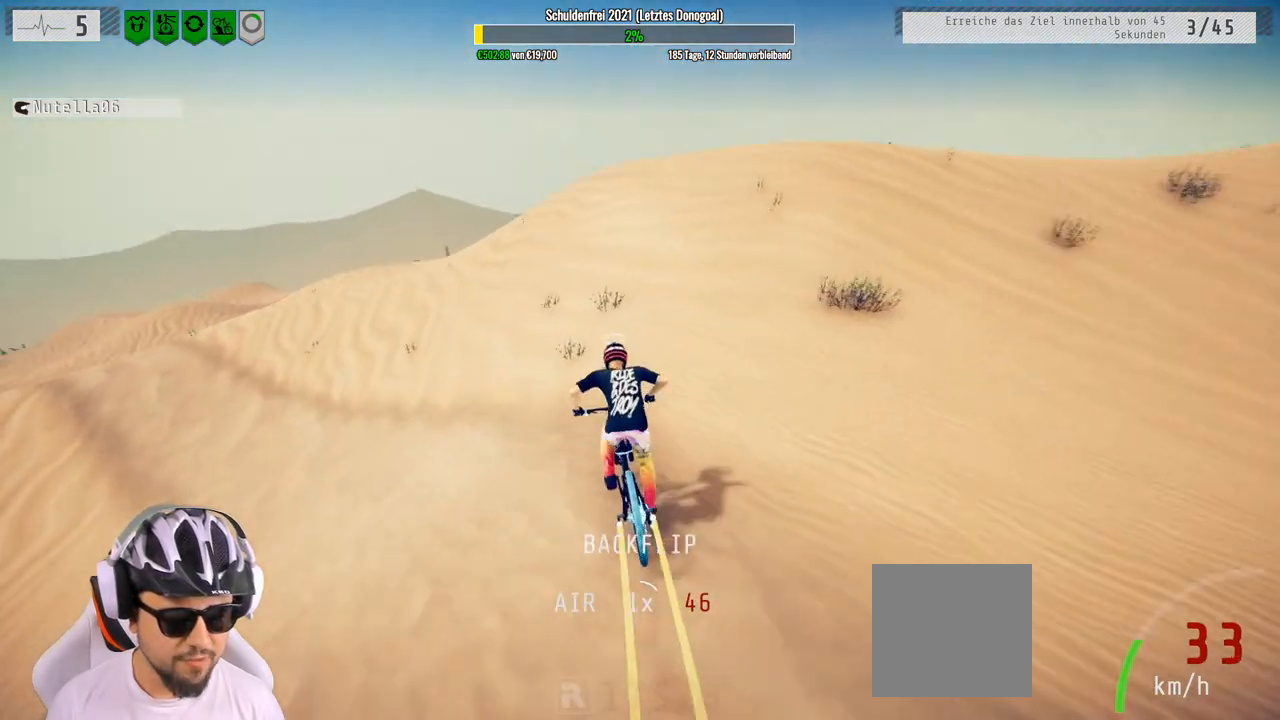
{"buttons": ["R2"], "left_stick": "center", "right_stick": "down", "events": []}
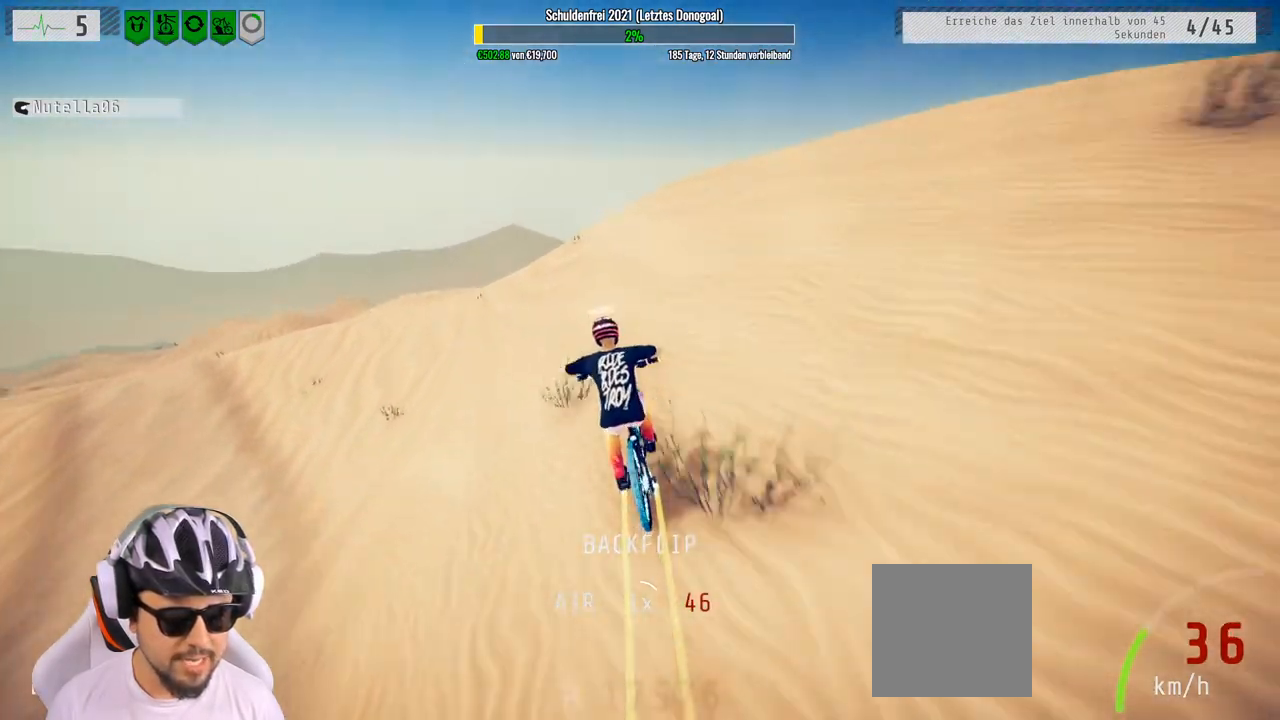
{"buttons": ["R2"], "left_stick": "center", "right_stick": "down", "events": [[250, "left_stick", "right"], [483, "left_stick", "center"]]}
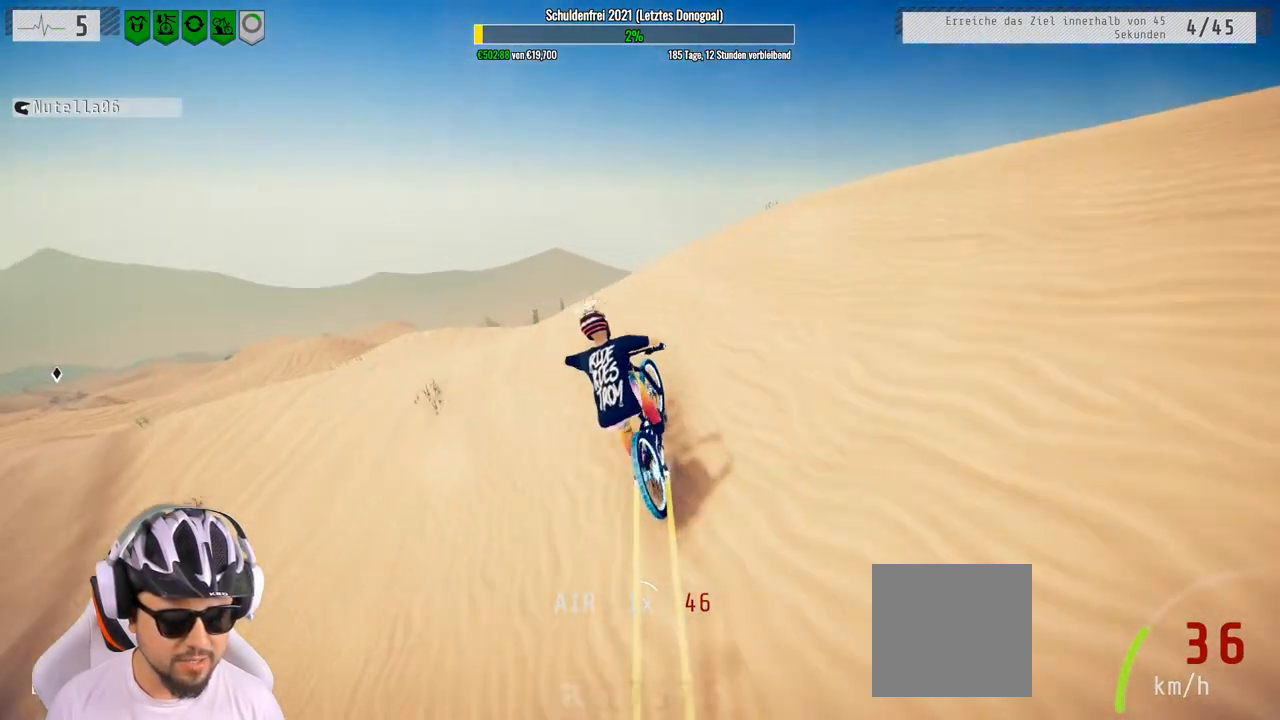
{"buttons": ["R2"], "left_stick": "down", "right_stick": "up", "events": [[117, "left_stick", "down"], [250, "right_stick", "up"]]}
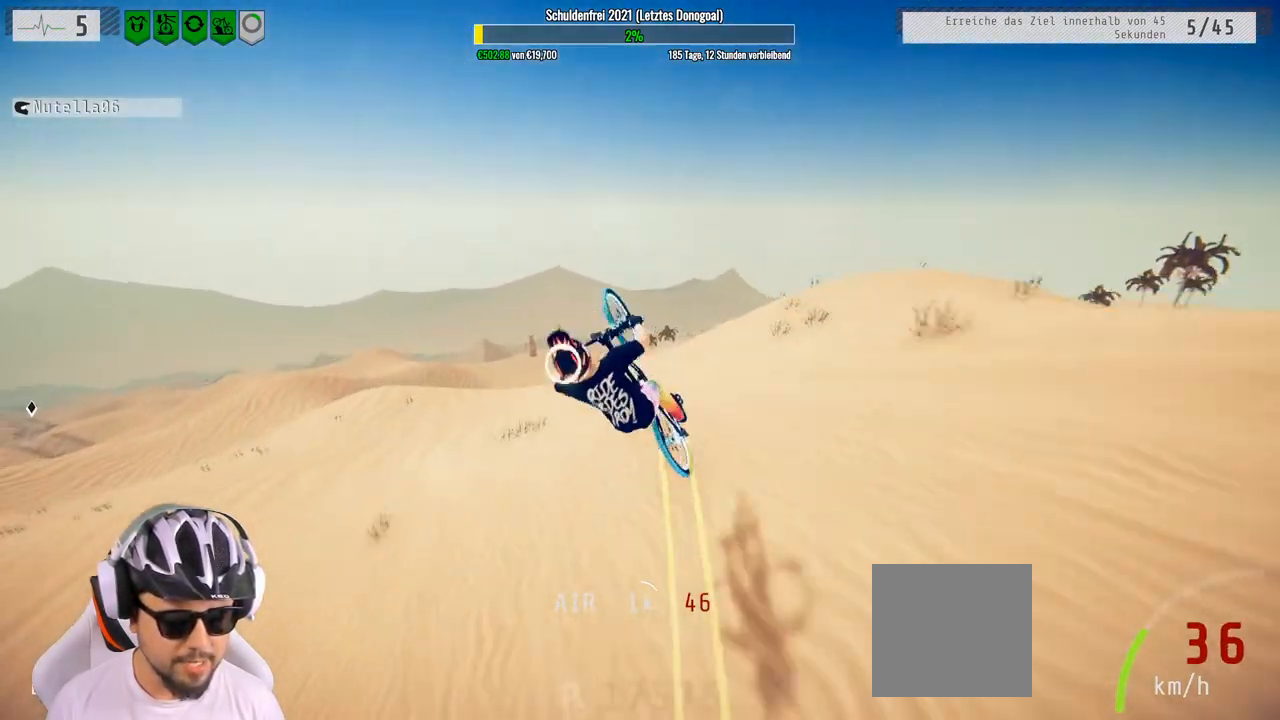
{"buttons": ["R2"], "left_stick": "down", "right_stick": "up", "events": []}
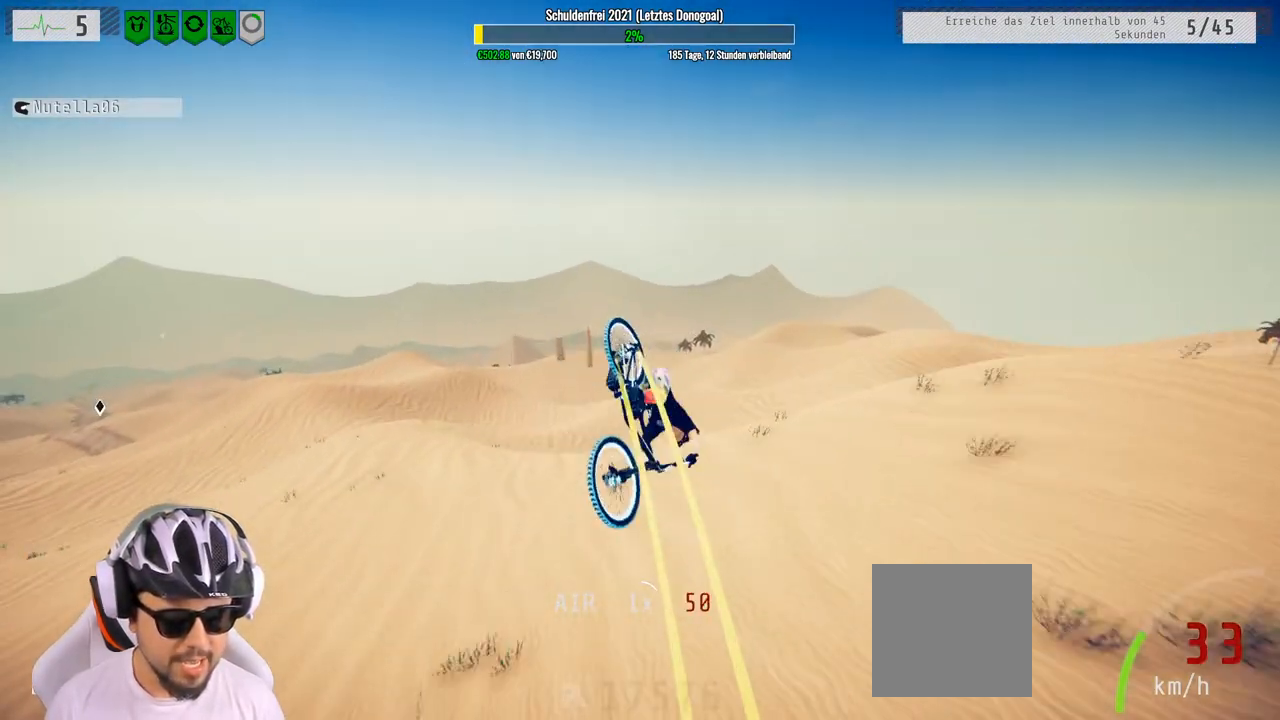
{"buttons": ["R2"], "left_stick": "up-left", "right_stick": "center", "events": [[50, "right_stick", "center"], [100, "left_stick", "center"], [333, "left_stick", "up"], [417, "left_stick", "up-left"]]}
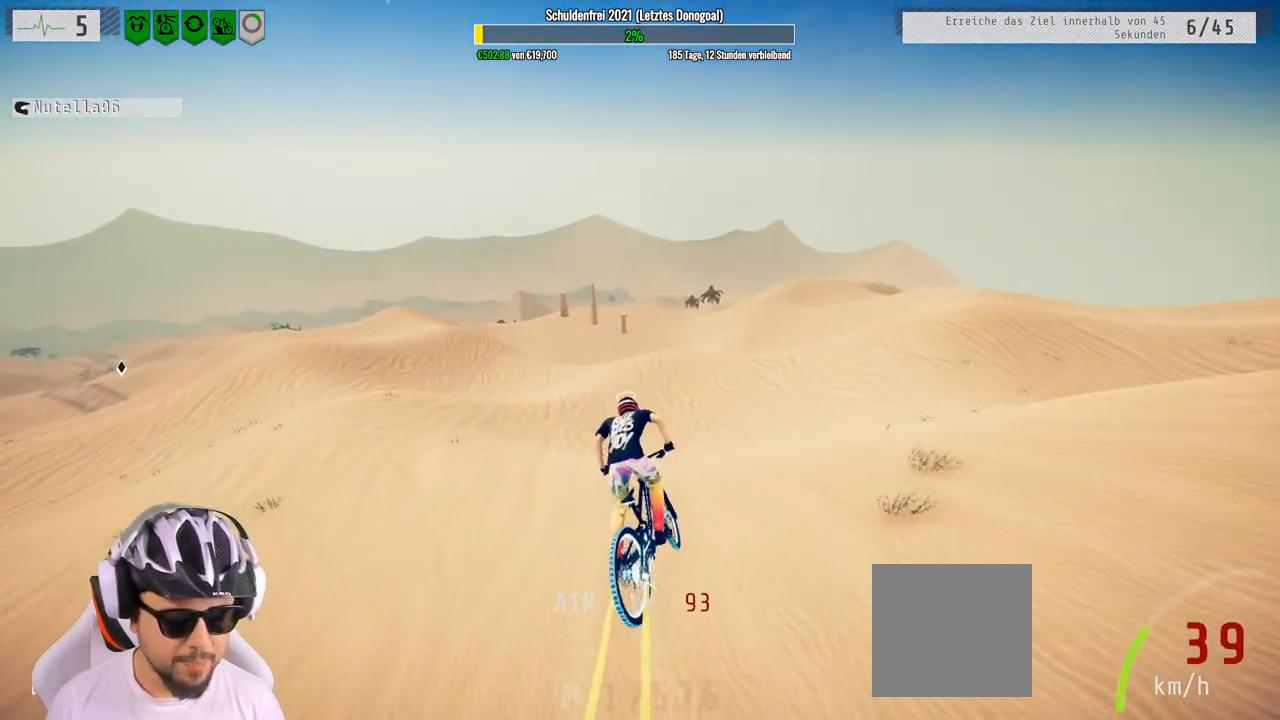
{"buttons": ["R2"], "left_stick": "center", "right_stick": "center", "events": [[117, "left_stick", "left"], [433, "left_stick", "center"]]}
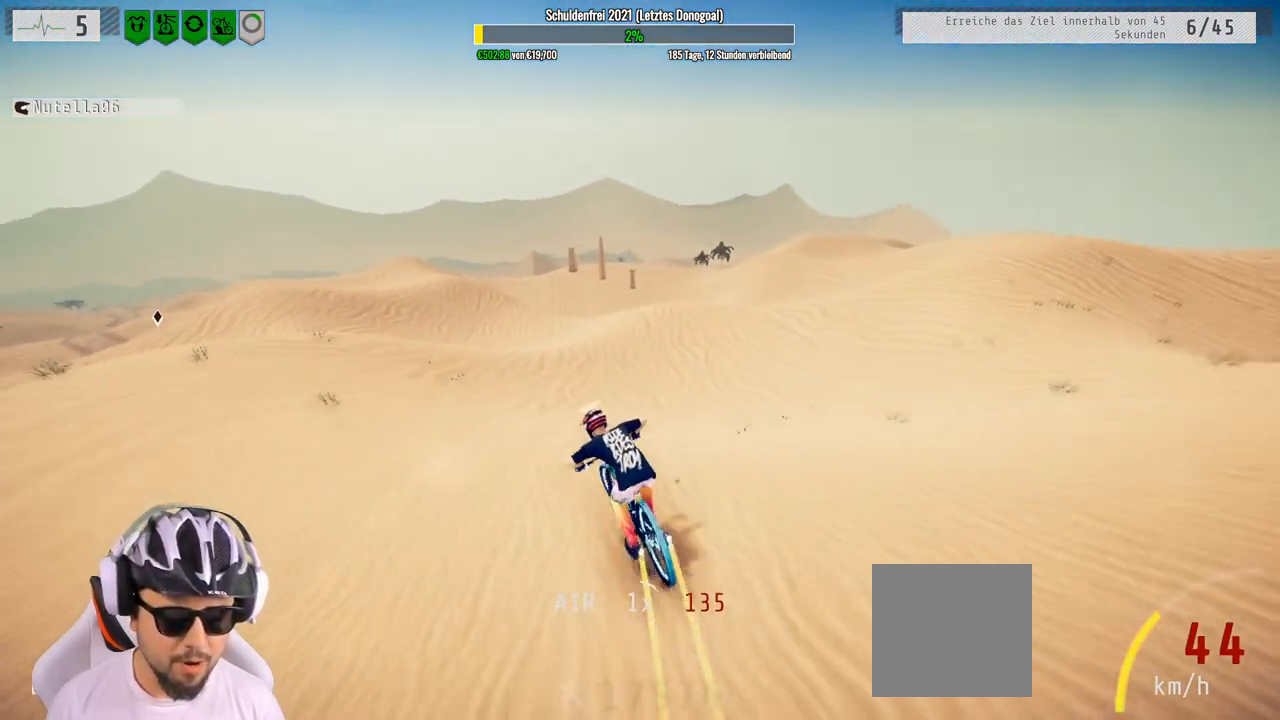
{"buttons": ["R2"], "left_stick": "left", "right_stick": "center", "events": [[467, "left_stick", "left"]]}
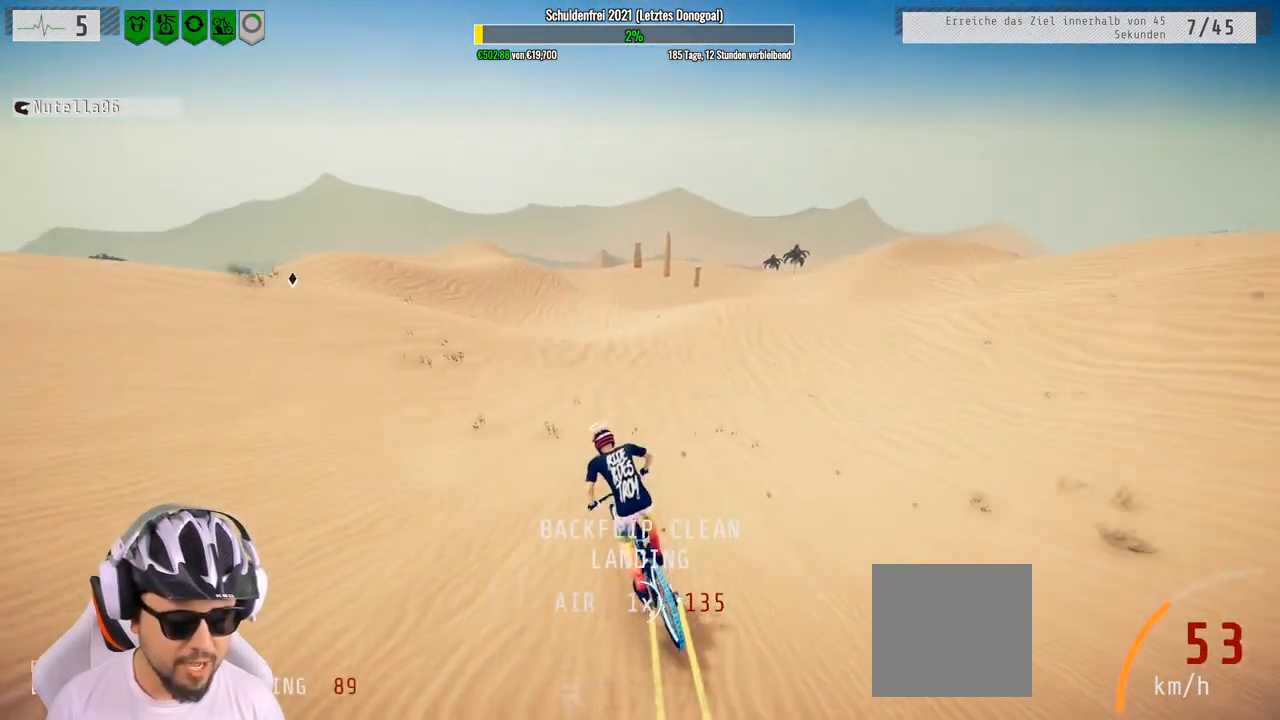
{"buttons": ["R2"], "left_stick": "center", "right_stick": "center", "events": [[100, "left_stick", "center"], [200, "left_stick", "left"], [500, "left_stick", "center"]]}
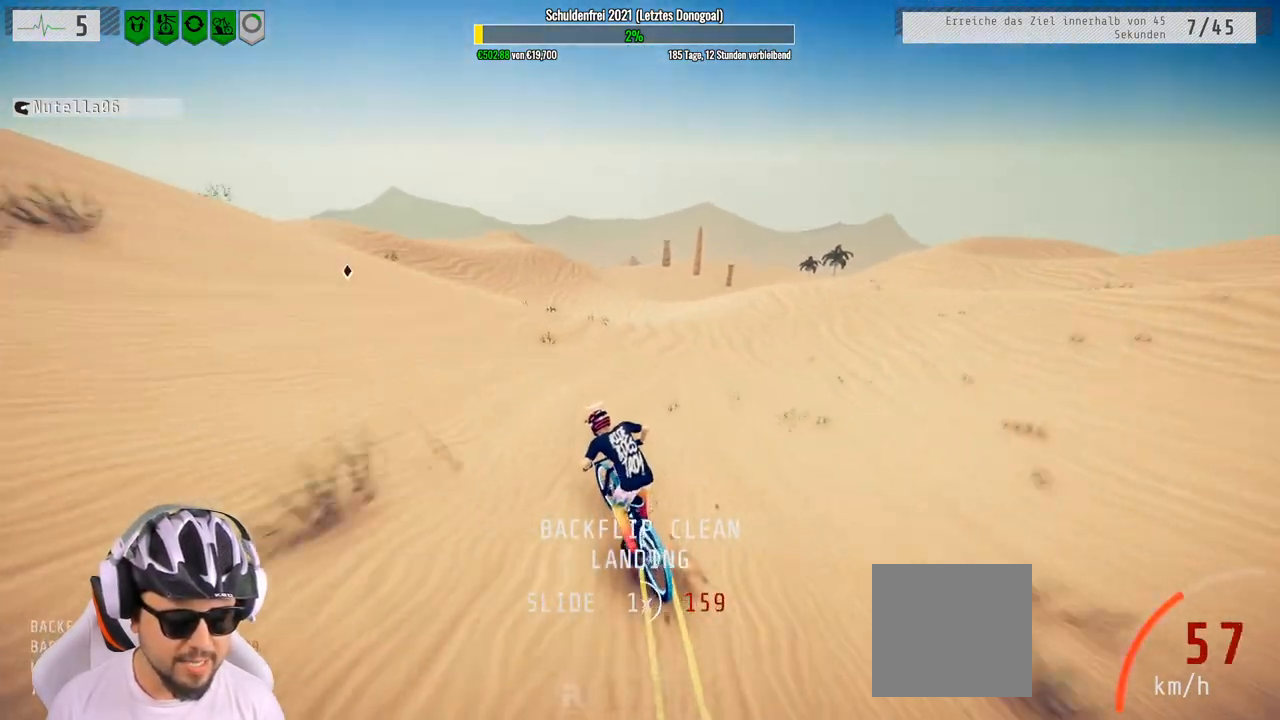
{"buttons": ["R2"], "left_stick": "center", "right_stick": "center", "events": [[83, "left_stick", "left"], [283, "left_stick", "center"]]}
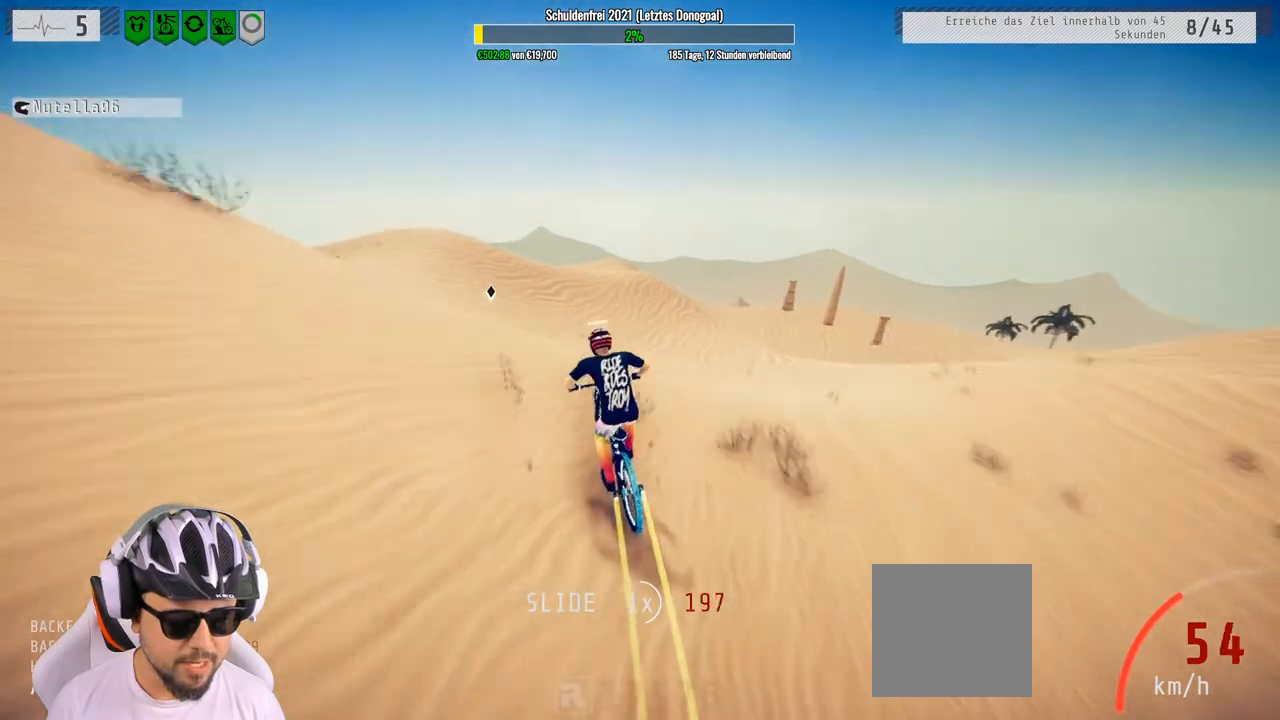
{"buttons": ["R2"], "left_stick": "center", "right_stick": "center", "events": [[250, "left_stick", "up-right"], [383, "left_stick", "center"]]}
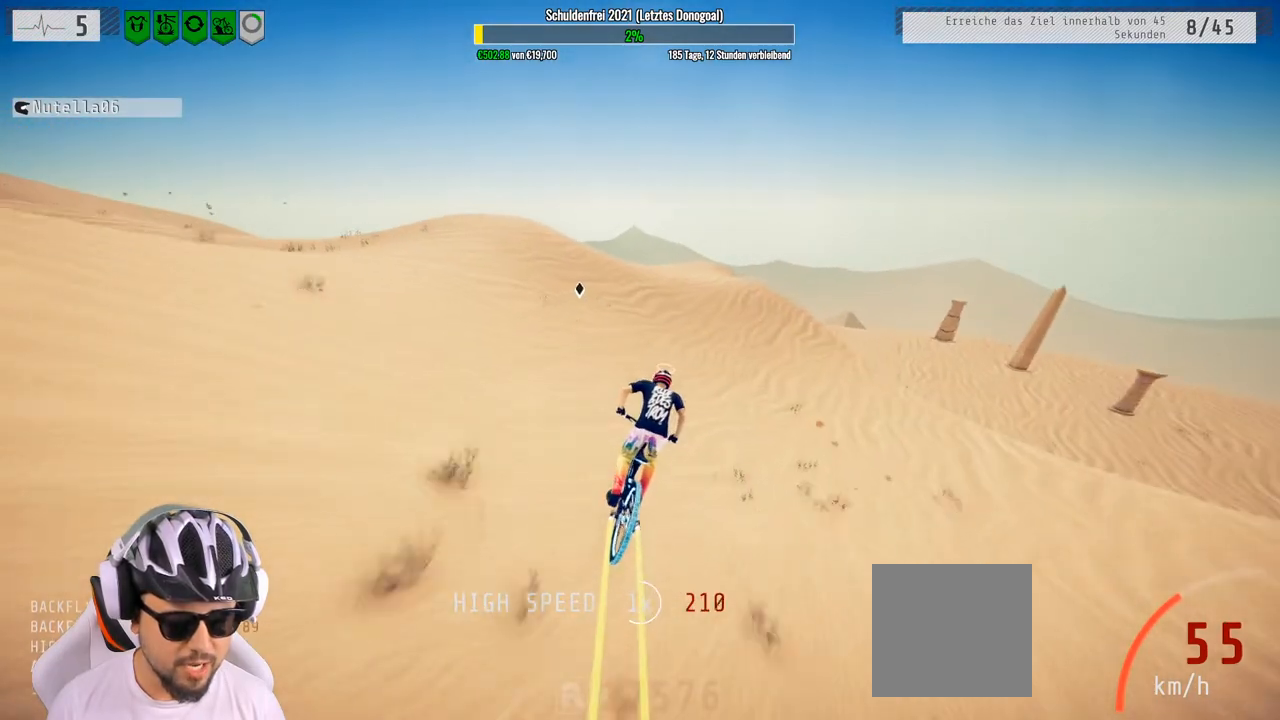
{"buttons": ["R2"], "left_stick": "center", "right_stick": "down", "events": [[17, "left_stick", "left"], [117, "left_stick", "center"], [383, "right_stick", "down"]]}
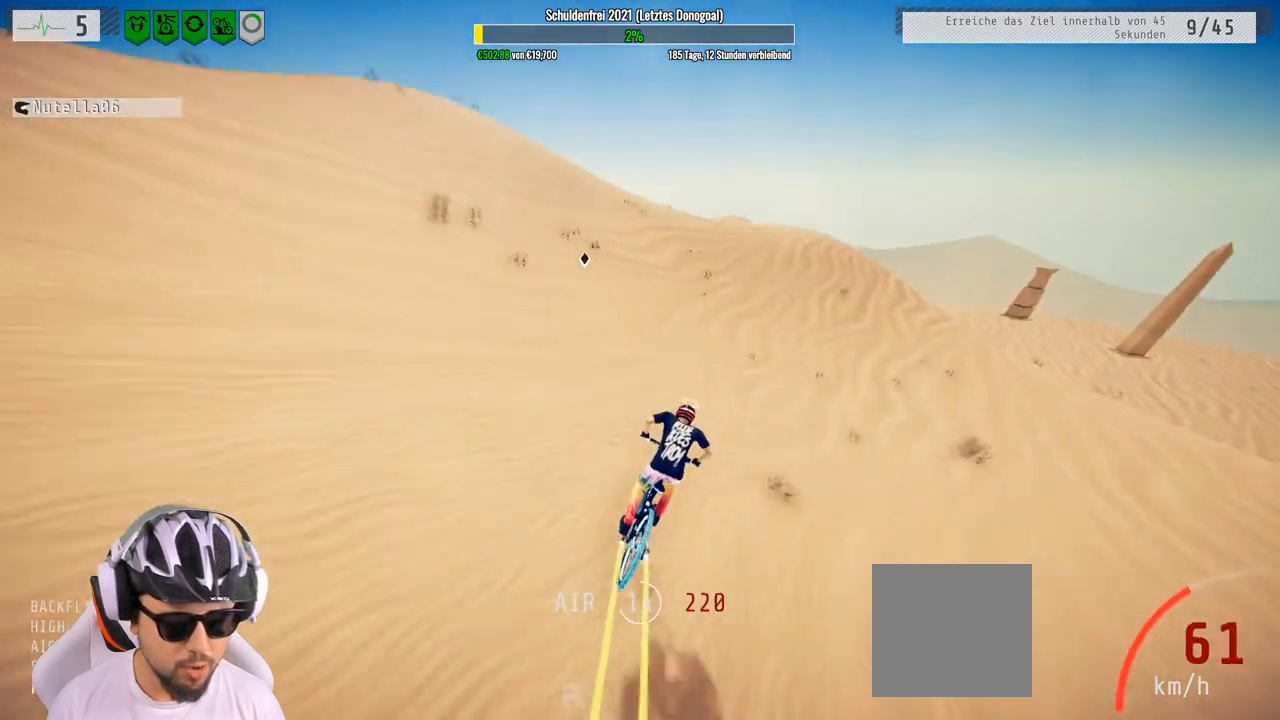
{"buttons": ["R2"], "left_stick": "center", "right_stick": "down", "events": [[200, "left_stick", "left"], [500, "left_stick", "center"]]}